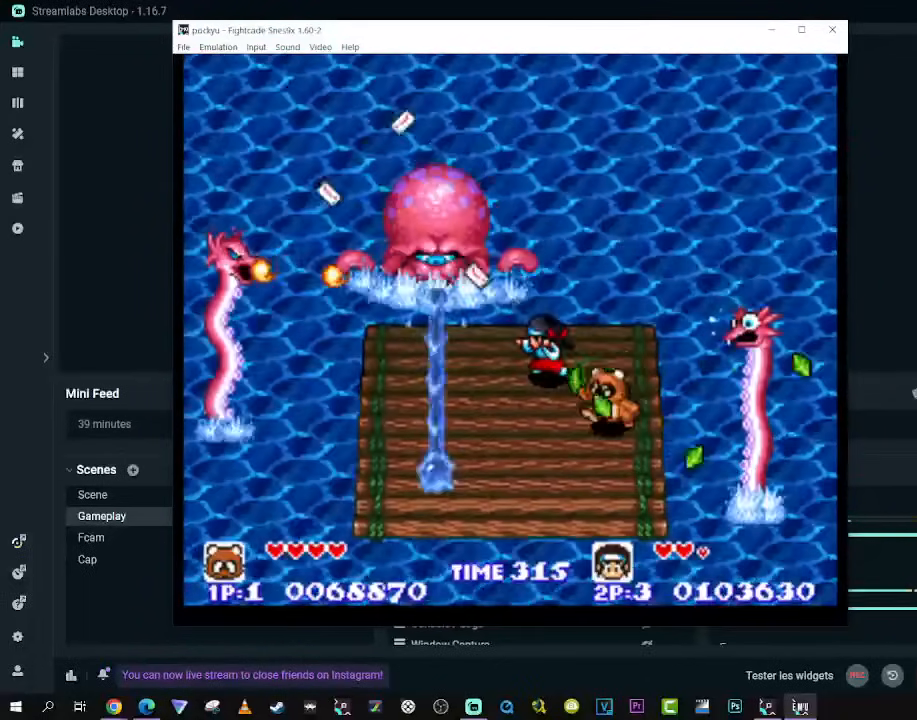
Gameplay with a controller (Xbox layout); each line is a JSON object with the inputs held at the frame after it (dt_ms = milliseconds from this image to that frame). "events" lists button and stick changes between this image and that frame as [ms after this image, input, new state], when the widget could be followed in between. Not read: L3 R3.
{"dt_ms": 500, "buttons": ["DPAD_LEFT"], "left_stick": "center", "right_stick": "center"}
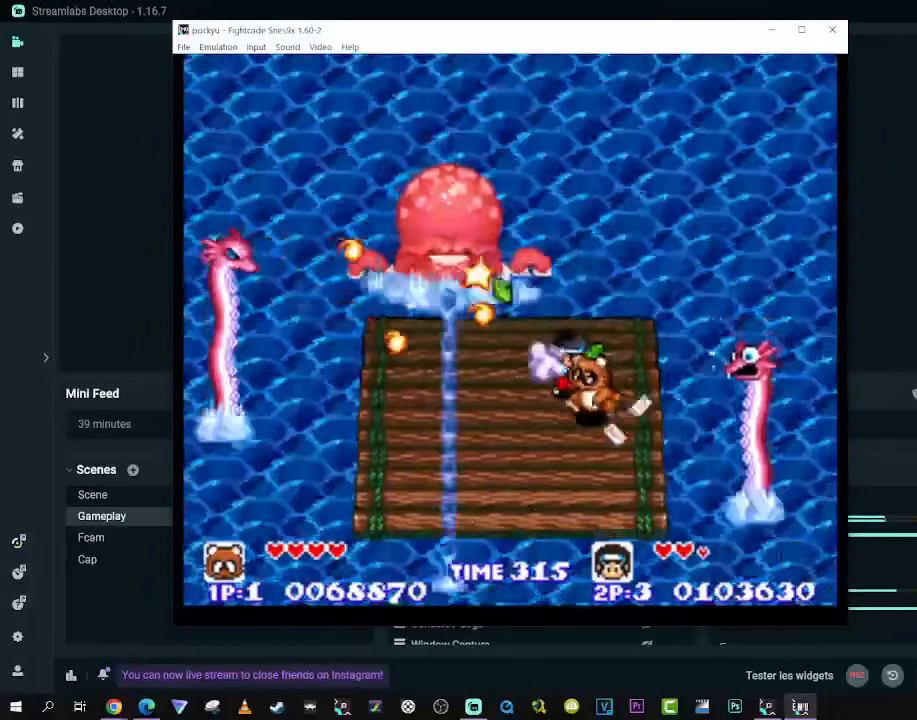
{"dt_ms": 1000, "buttons": ["DPAD_RIGHT"], "left_stick": "center", "right_stick": "center"}
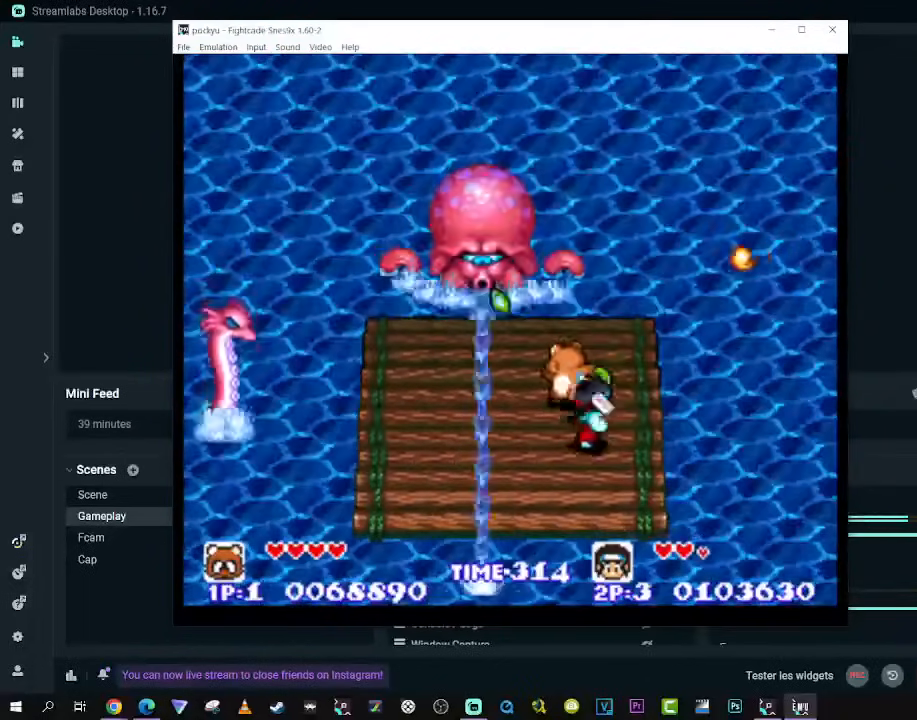
{"dt_ms": 500, "buttons": ["X"], "left_stick": "center", "right_stick": "center", "events": [[17, "DPAD_UP", "down"], [50, "DPAD_RIGHT", "up"], [83, "DPAD_LEFT", "down"], [233, "DPAD_LEFT", "up"], [233, "DPAD_UP", "up"], [500, "X", "down"]]}
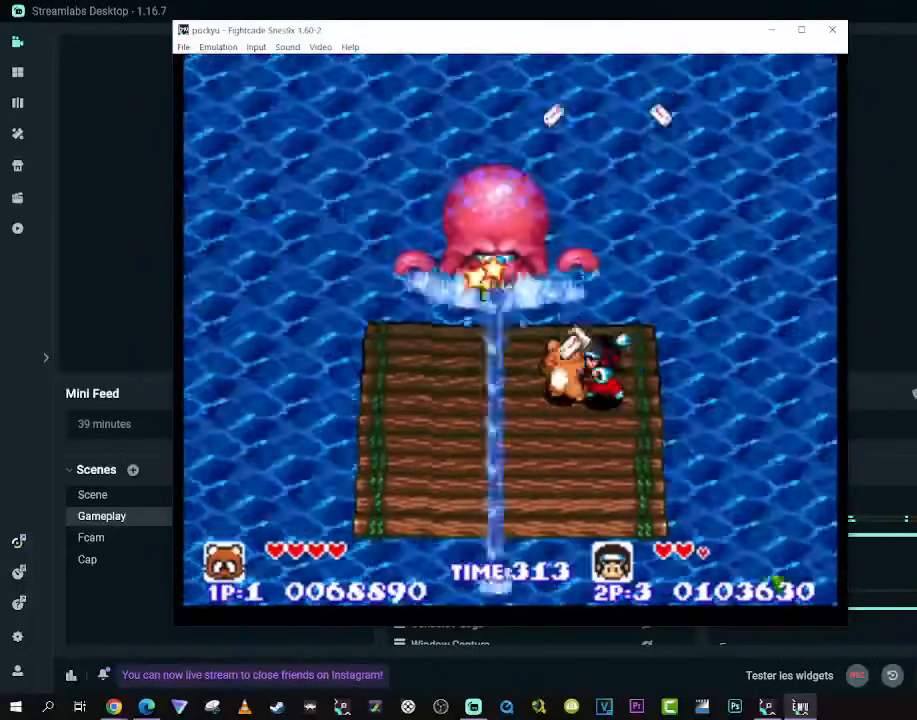
{"dt_ms": 500, "buttons": ["X"], "left_stick": "center", "right_stick": "center", "events": []}
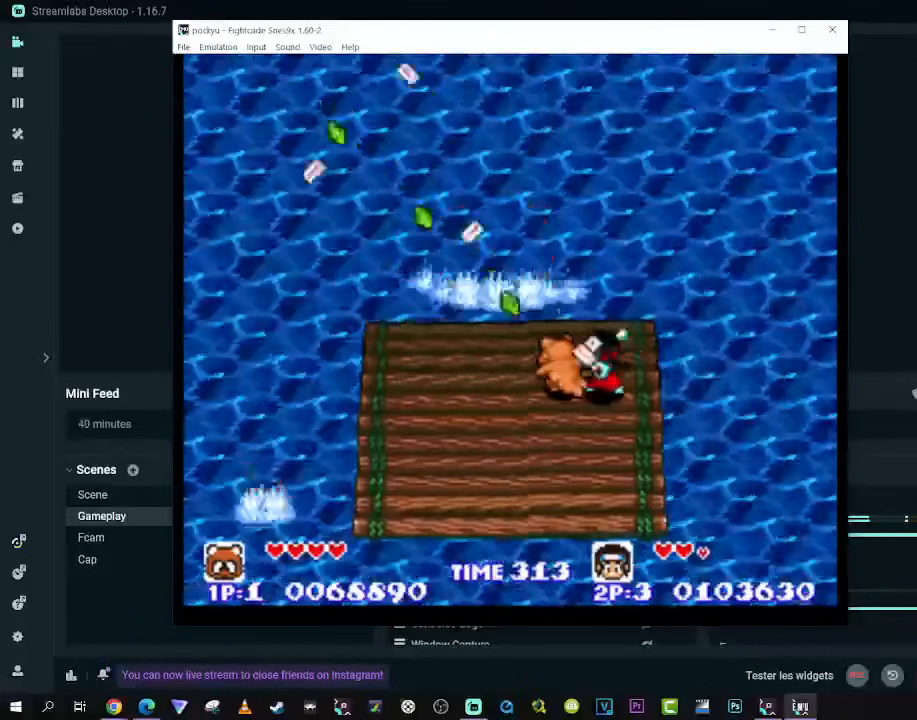
{"dt_ms": 500, "buttons": ["X"], "left_stick": "center", "right_stick": "center", "events": [[183, "DPAD_DOWN", "down"], [250, "DPAD_LEFT", "down"], [317, "DPAD_DOWN", "up"], [450, "DPAD_LEFT", "up"]]}
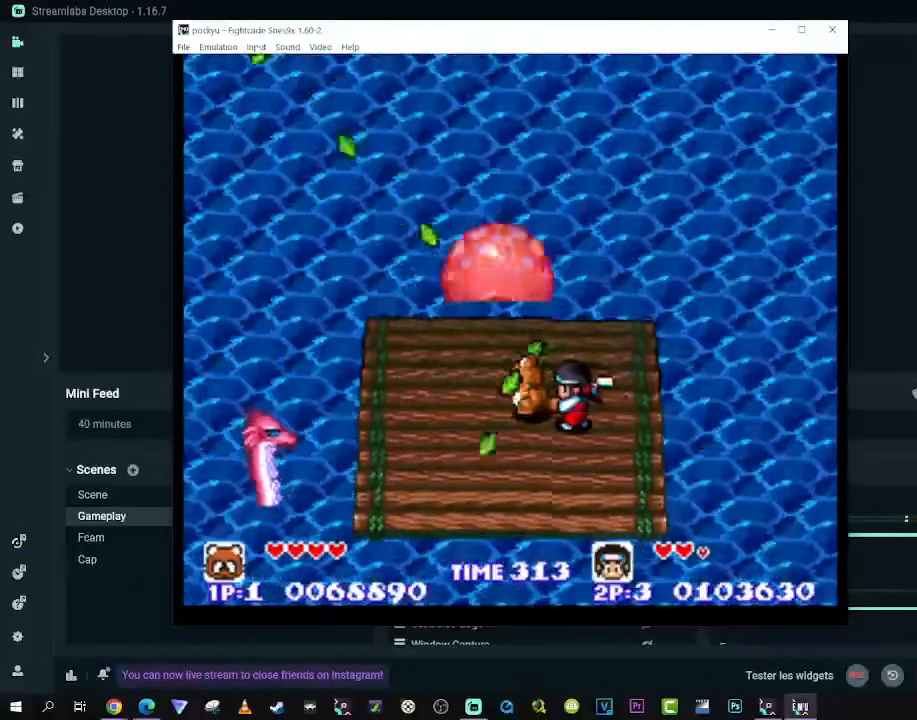
{"dt_ms": 500, "buttons": ["X"], "left_stick": "center", "right_stick": "center", "events": []}
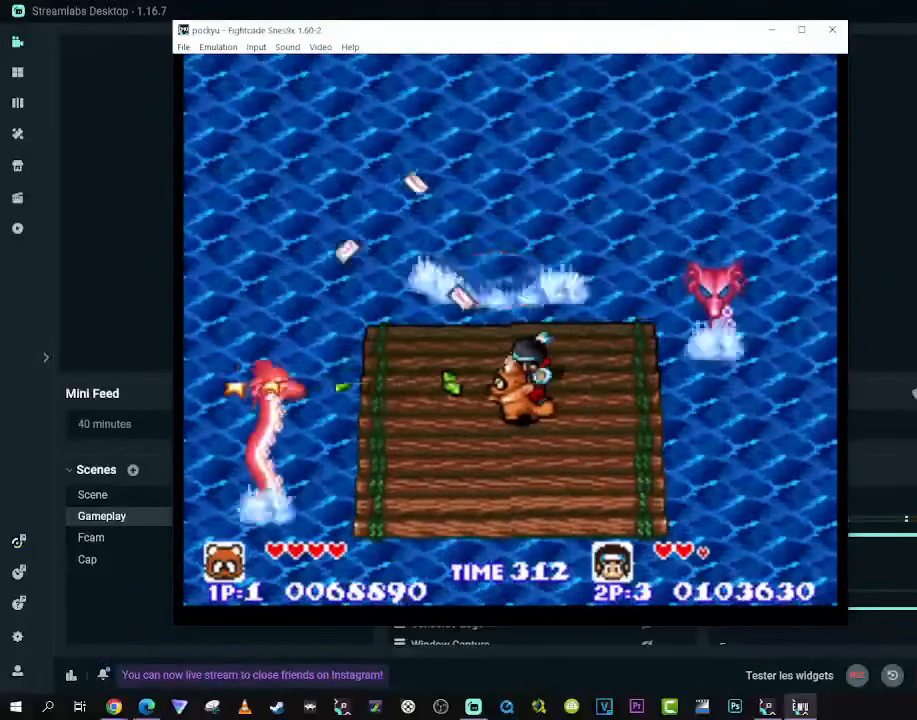
{"dt_ms": 500, "buttons": ["DPAD_UP", "DPAD_RIGHT"], "left_stick": "center", "right_stick": "center", "events": [[183, "DPAD_DOWN", "down"], [200, "DPAD_LEFT", "down"], [300, "DPAD_DOWN", "up"], [317, "DPAD_UP", "down"], [350, "DPAD_LEFT", "up"], [350, "DPAD_RIGHT", "down"], [500, "X", "up"]]}
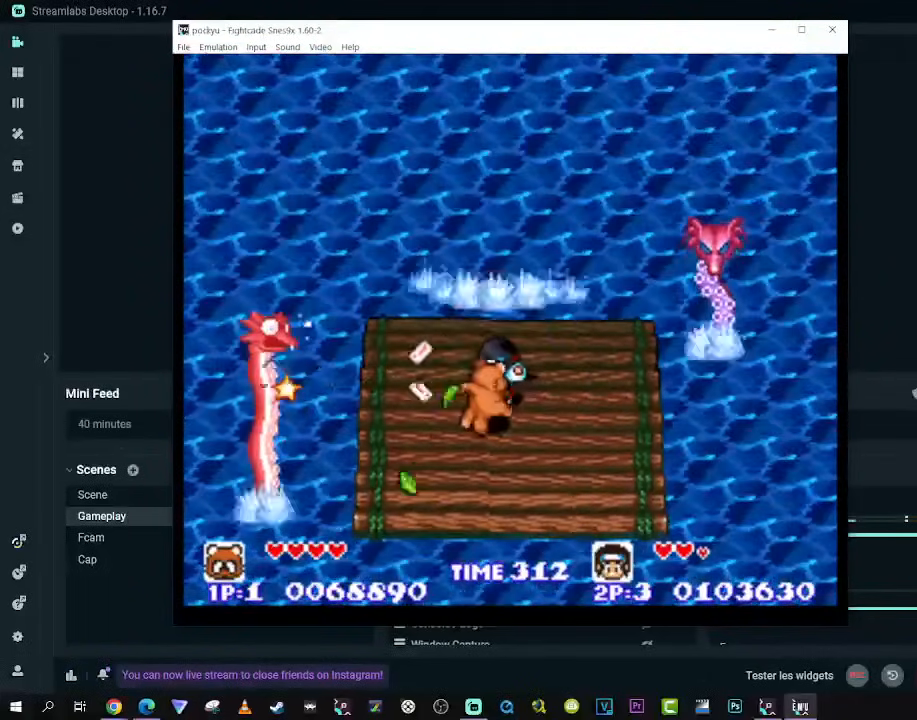
{"dt_ms": 500, "buttons": ["X"], "left_stick": "center", "right_stick": "center", "events": [[50, "DPAD_RIGHT", "up"], [50, "DPAD_UP", "up"], [500, "X", "down"]]}
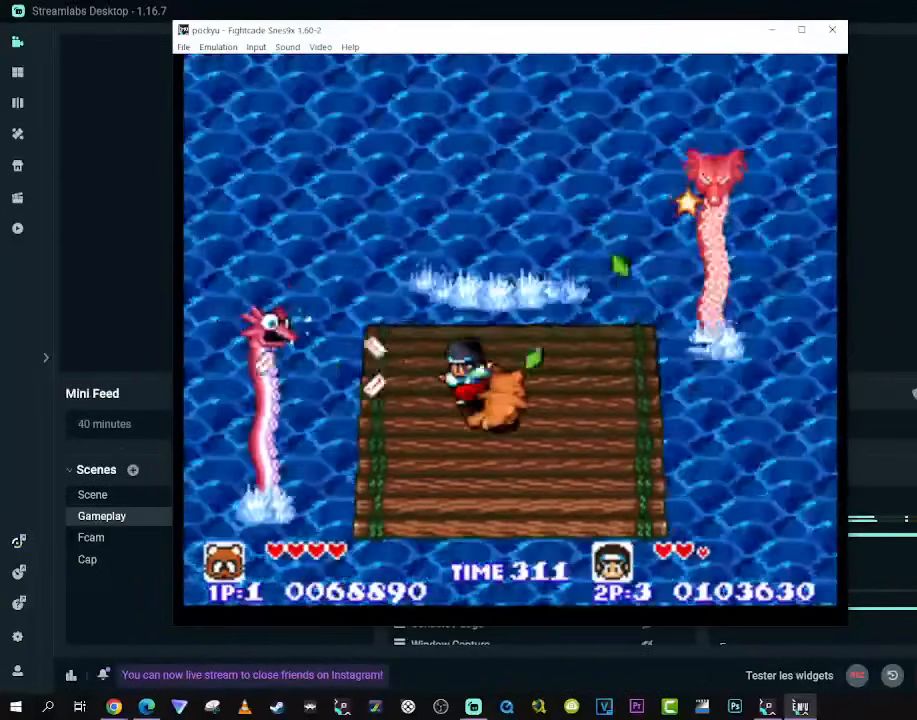
{"dt_ms": 500, "buttons": ["X"], "left_stick": "center", "right_stick": "center", "events": []}
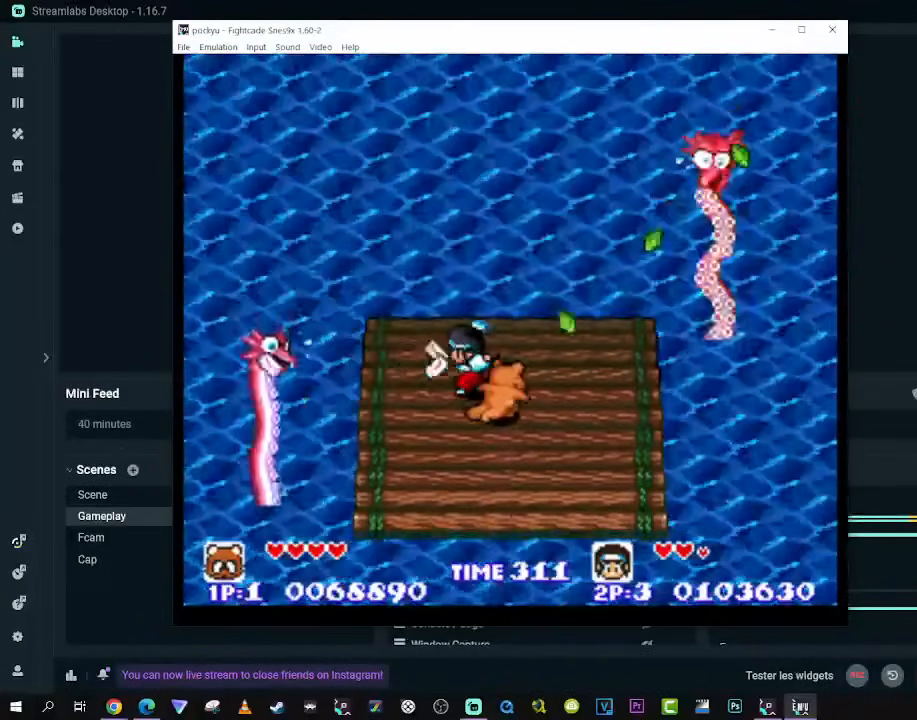
{"dt_ms": 500, "buttons": ["DPAD_DOWN", "DPAD_LEFT"], "left_stick": "center", "right_stick": "center", "events": [[233, "DPAD_DOWN", "down"], [233, "DPAD_RIGHT", "down"], [267, "X", "up"], [467, "DPAD_RIGHT", "up"], [500, "DPAD_LEFT", "down"]]}
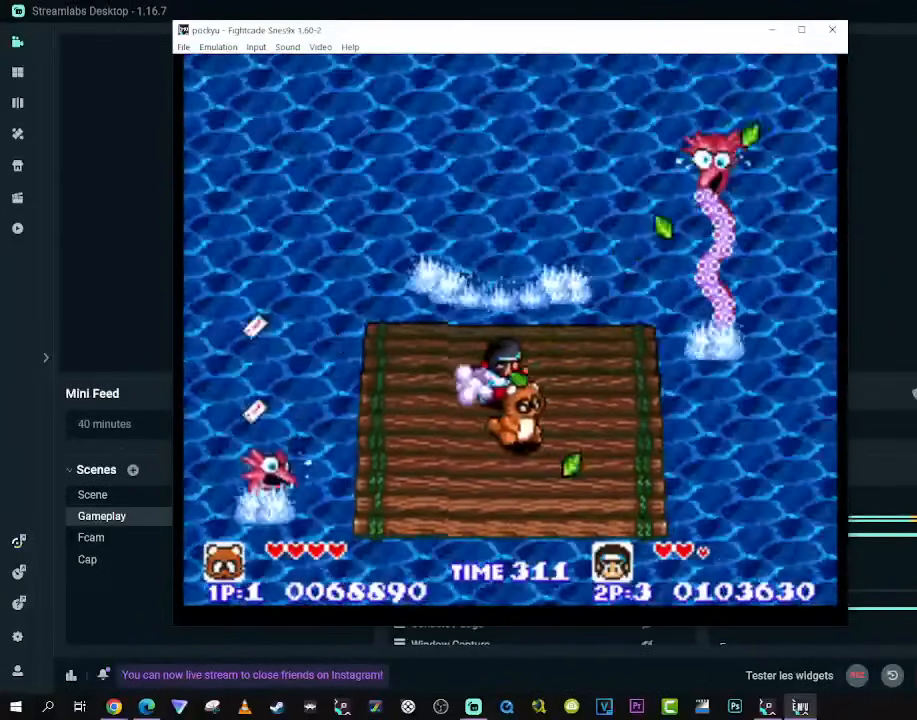
{"dt_ms": 500, "buttons": ["X"], "left_stick": "center", "right_stick": "center"}
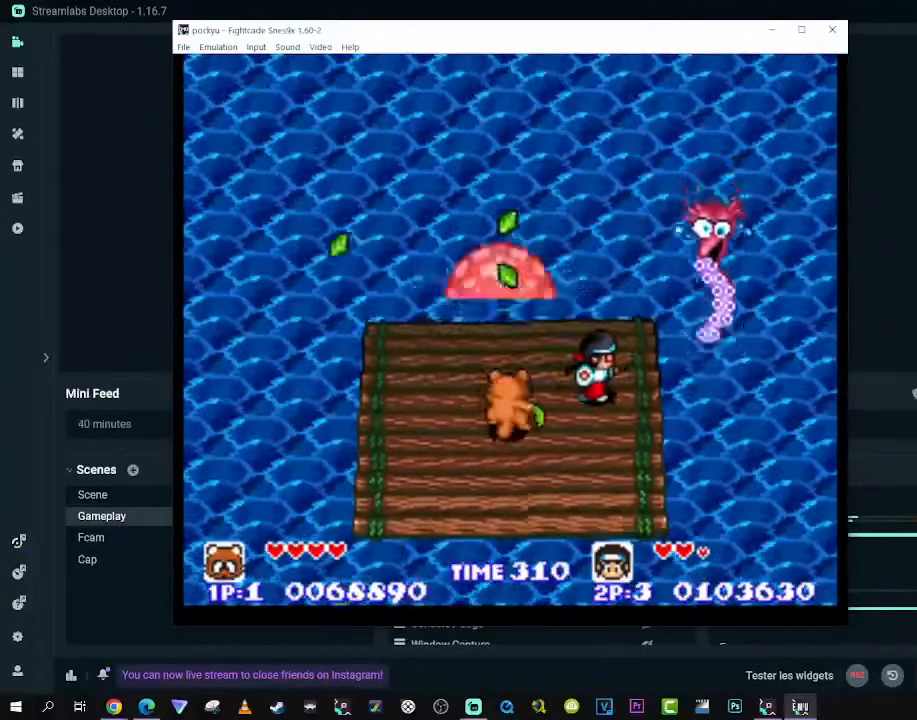
{"dt_ms": 500, "buttons": [], "left_stick": "center", "right_stick": "center", "events": [[33, "X", "up"]]}
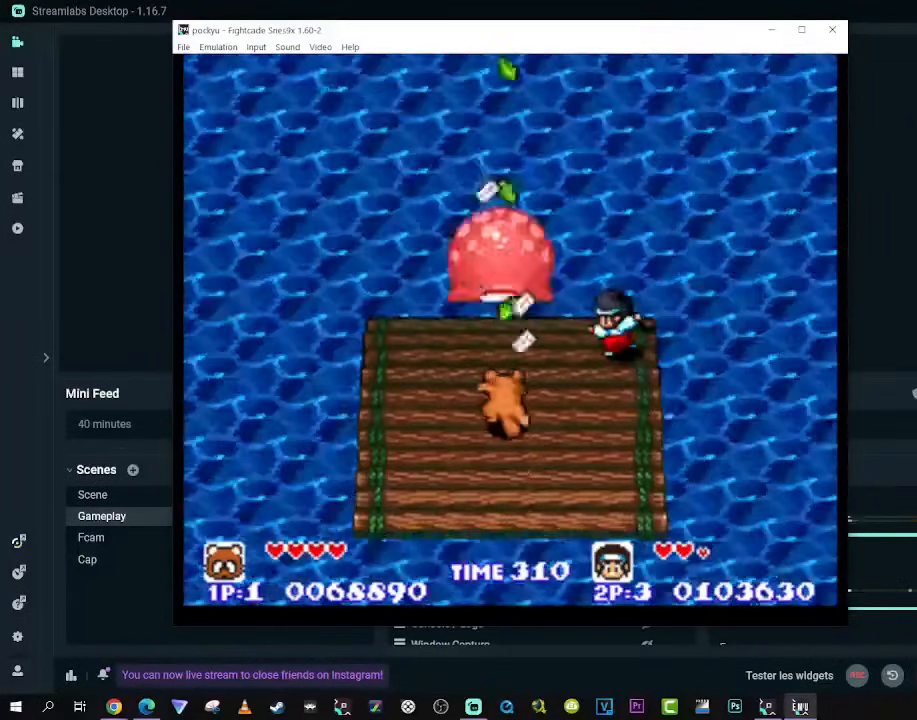
{"dt_ms": 500, "buttons": ["DPAD_RIGHT"], "left_stick": "center", "right_stick": "center", "events": [[200, "DPAD_RIGHT", "down"]]}
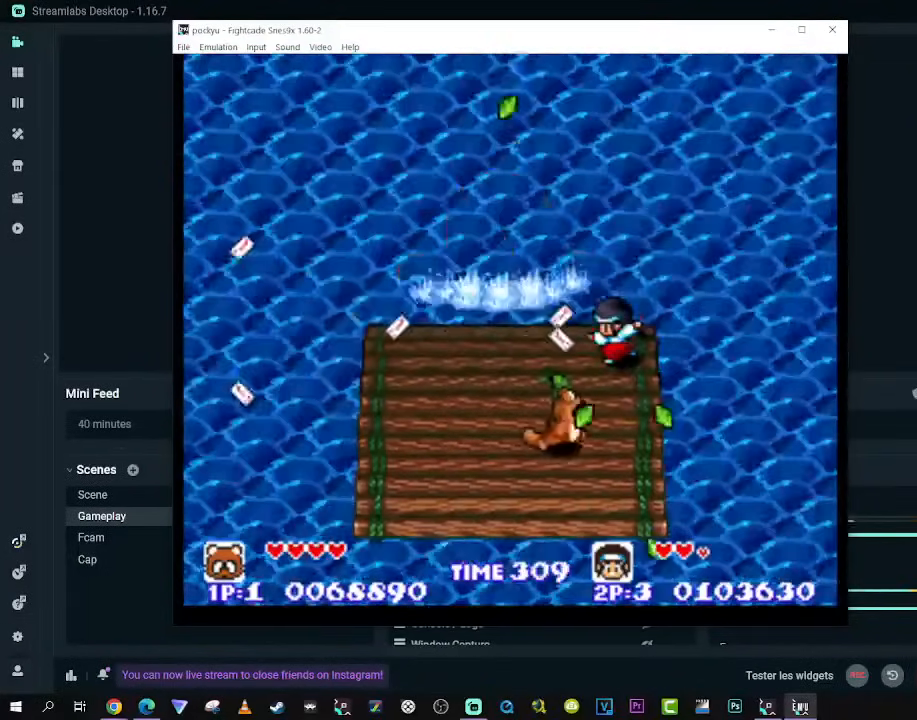
{"dt_ms": 500, "buttons": [], "left_stick": "center", "right_stick": "center", "events": [[67, "DPAD_UP", "down"], [267, "DPAD_UP", "up"], [317, "DPAD_UP", "down"], [350, "DPAD_RIGHT", "up"], [383, "DPAD_LEFT", "down"], [500, "DPAD_LEFT", "up"], [500, "DPAD_UP", "up"]]}
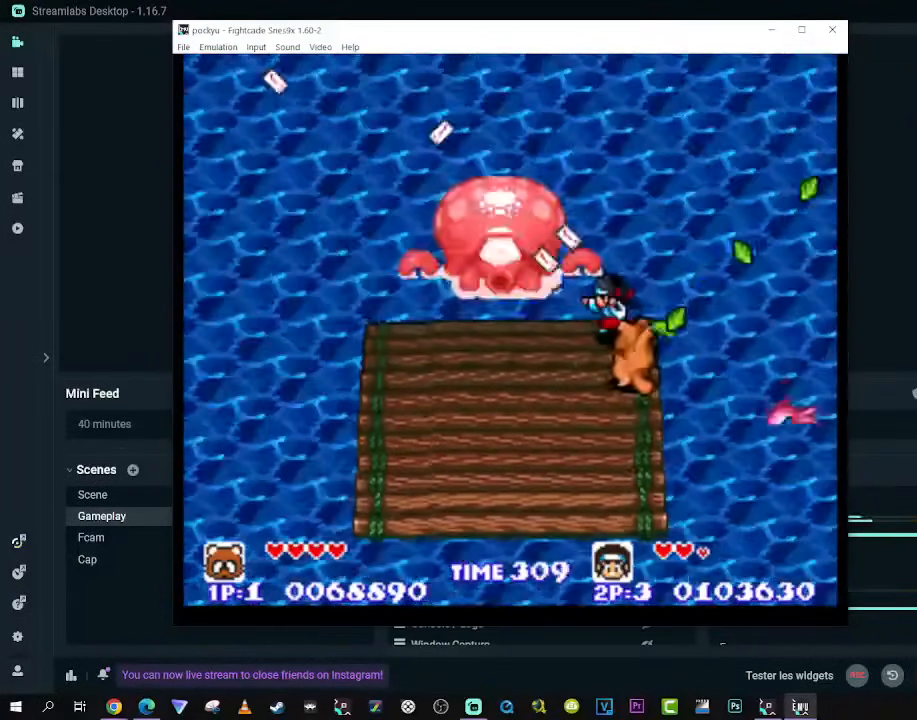
{"dt_ms": 500, "buttons": ["DPAD_DOWN", "DPAD_LEFT"], "left_stick": "center", "right_stick": "center", "events": [[450, "DPAD_DOWN", "down"], [450, "DPAD_LEFT", "down"]]}
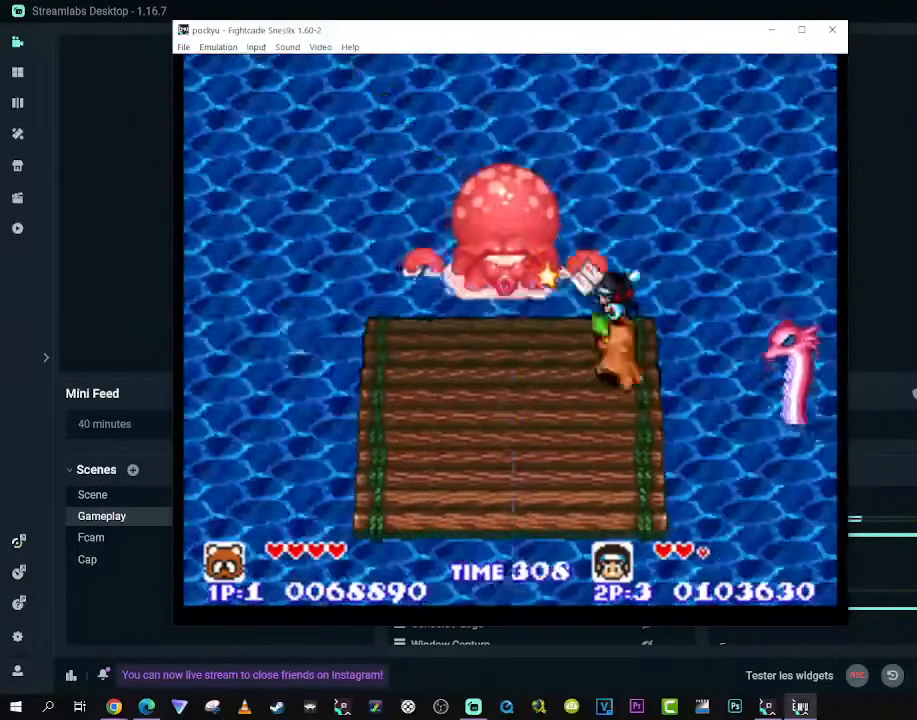
{"dt_ms": 500, "buttons": ["X", "DPAD_DOWN"], "left_stick": "center", "right_stick": "center"}
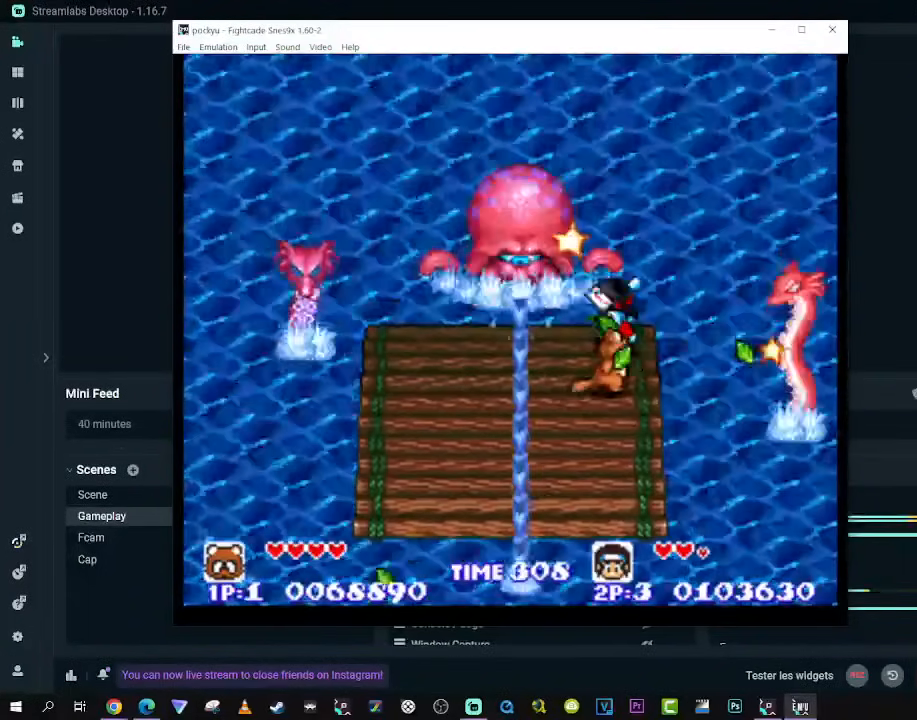
{"dt_ms": 500, "buttons": ["X"], "left_stick": "center", "right_stick": "center", "events": [[300, "DPAD_DOWN", "up"], [300, "DPAD_RIGHT", "down"], [300, "X", "up"], [317, "DPAD_UP", "down"], [467, "DPAD_RIGHT", "up"], [467, "DPAD_UP", "up"], [500, "X", "down"]]}
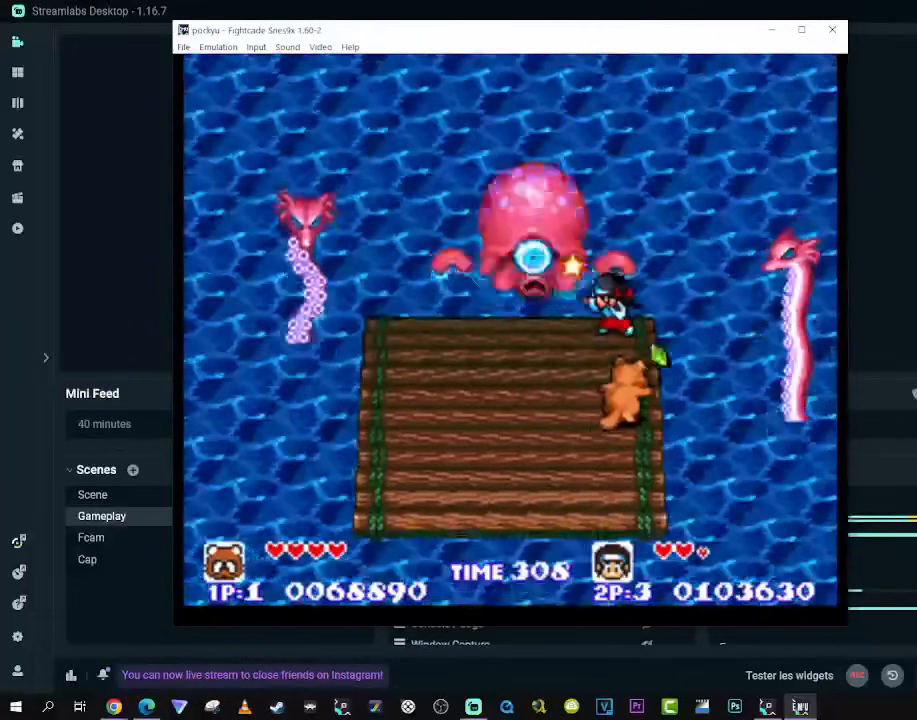
{"dt_ms": 500, "buttons": ["X"], "left_stick": "center", "right_stick": "center", "events": []}